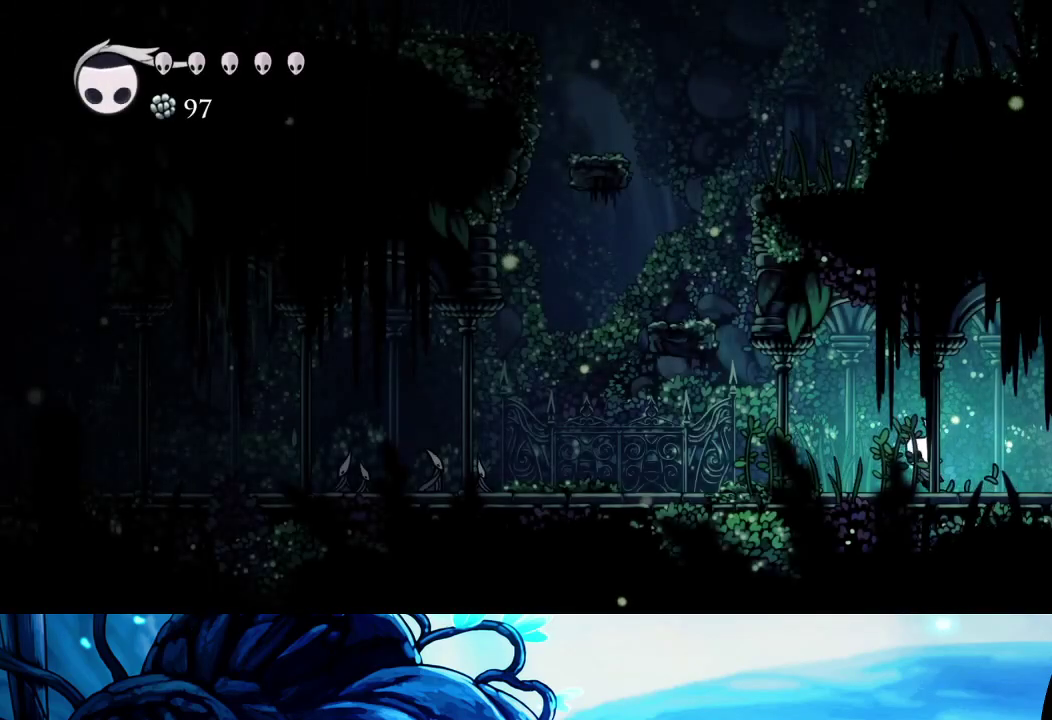
Gameplay with a controller (Xbox layout); each line is a JSON object with the inputs held at the frame after it. "events" lists button and stick changes between this image and that frame as [ms after this image, input, new state], when the widget could be followed in between. Not read: L3 R3.
{"buttons": [], "left_stick": "left", "right_stick": "center"}
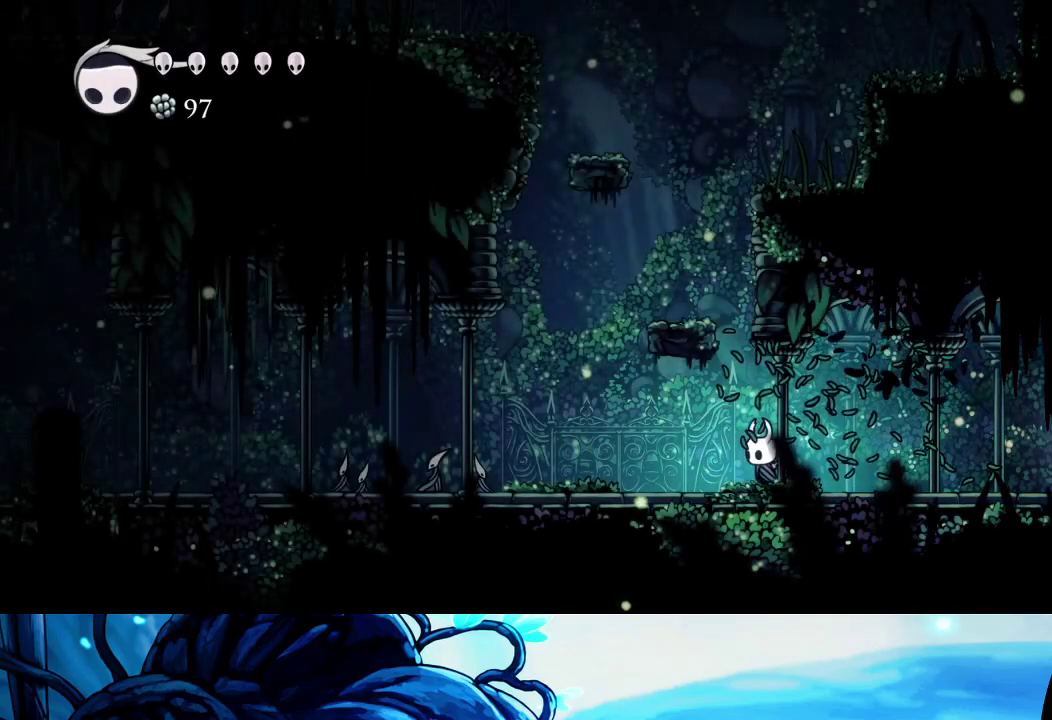
{"buttons": [], "left_stick": "left", "right_stick": "center", "events": []}
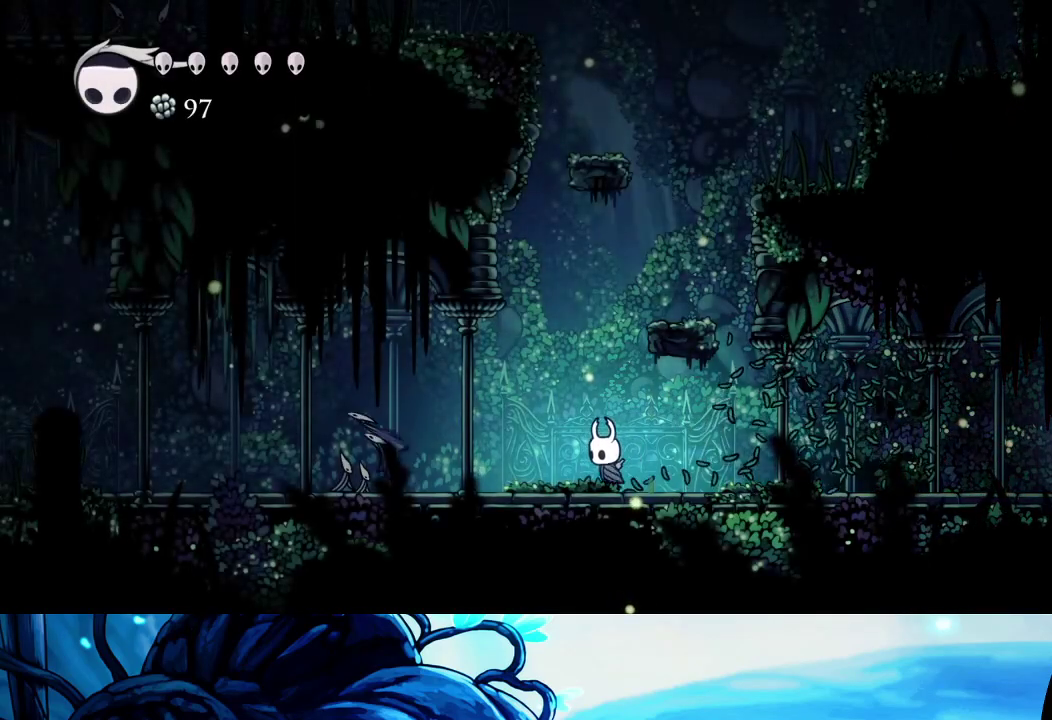
{"buttons": ["X"], "left_stick": "left", "right_stick": "center", "events": [[333, "A", "down"], [450, "X", "down"], [467, "A", "up"]]}
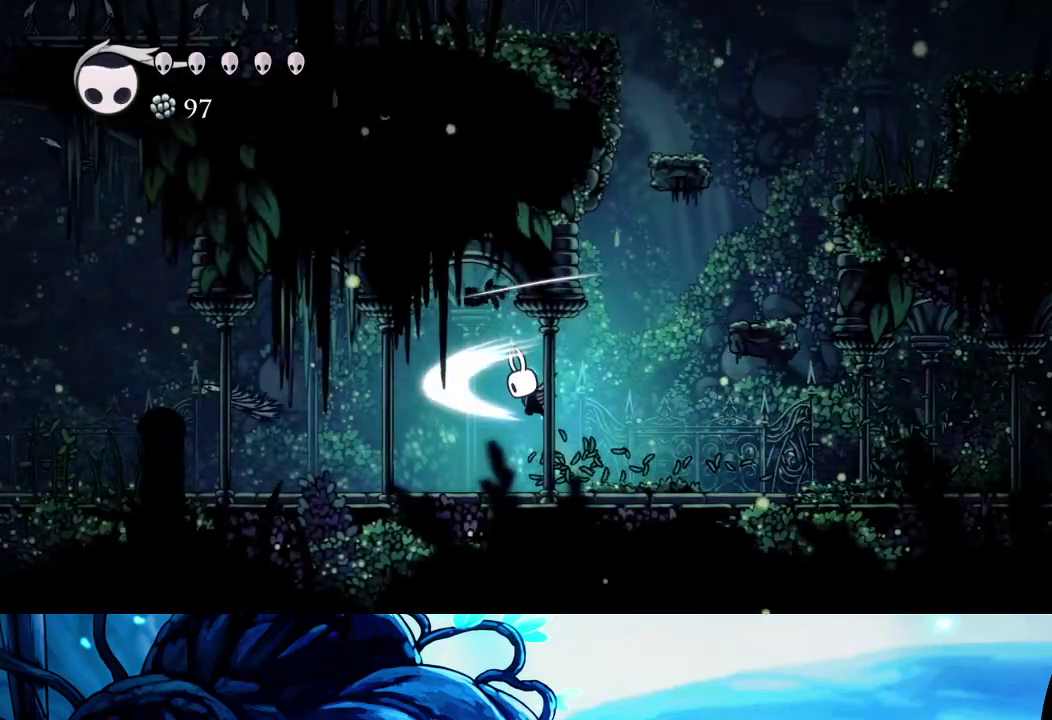
{"buttons": [], "left_stick": "left", "right_stick": "center", "events": [[33, "X", "up"]]}
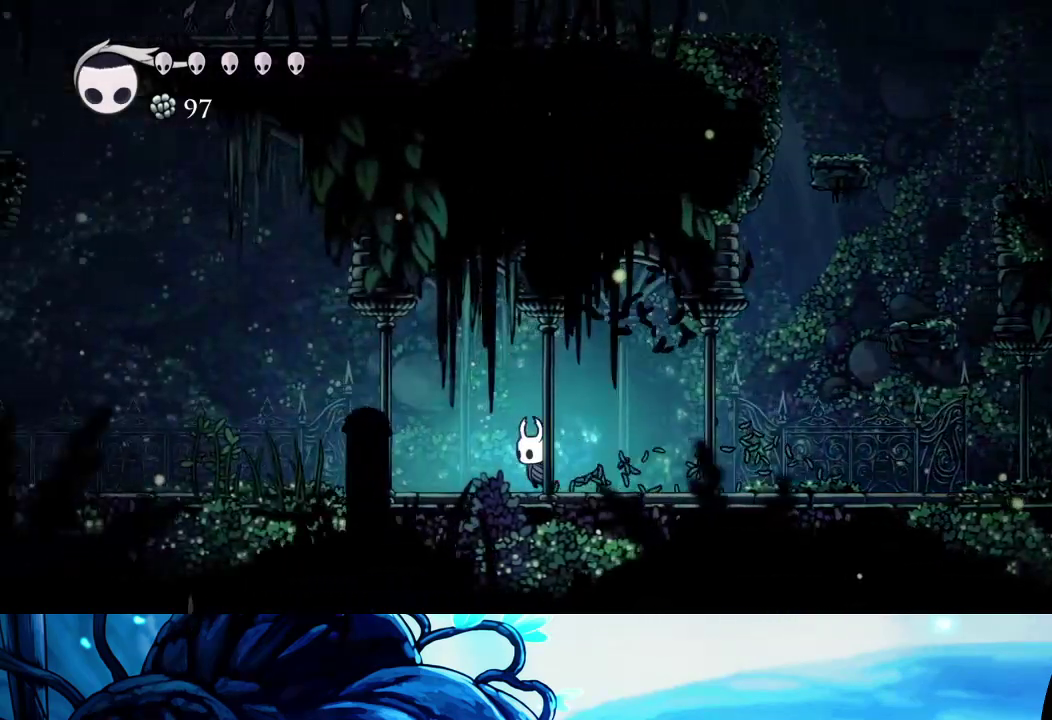
{"buttons": [], "left_stick": "left", "right_stick": "center", "events": []}
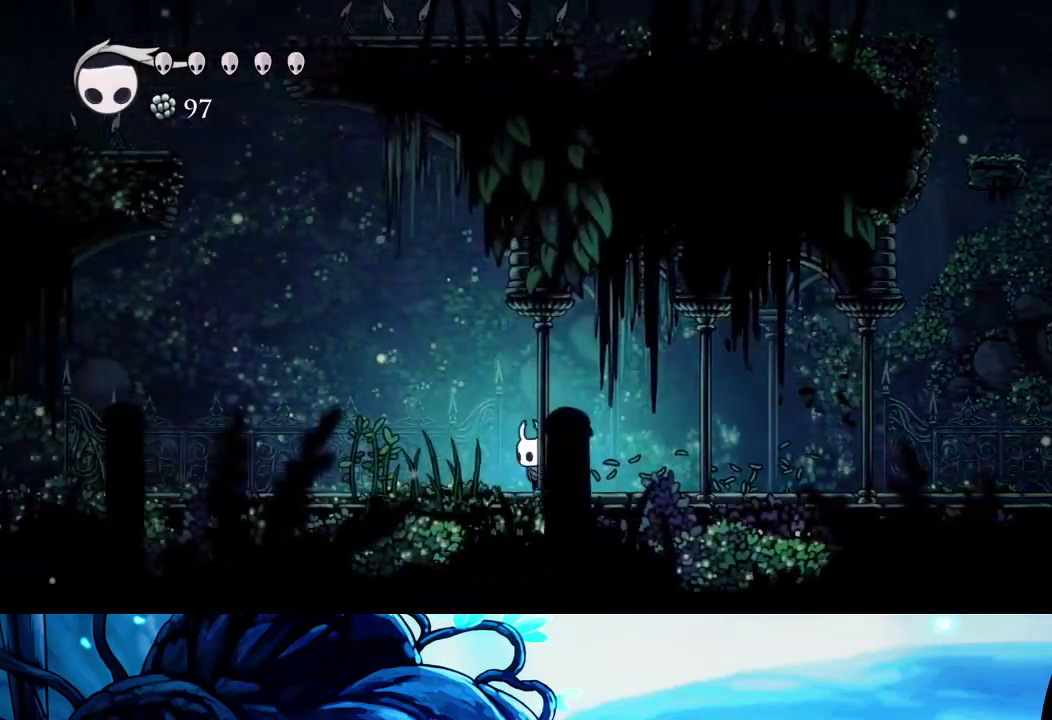
{"buttons": [], "left_stick": "left", "right_stick": "center", "events": [[117, "X", "down"], [217, "X", "up"]]}
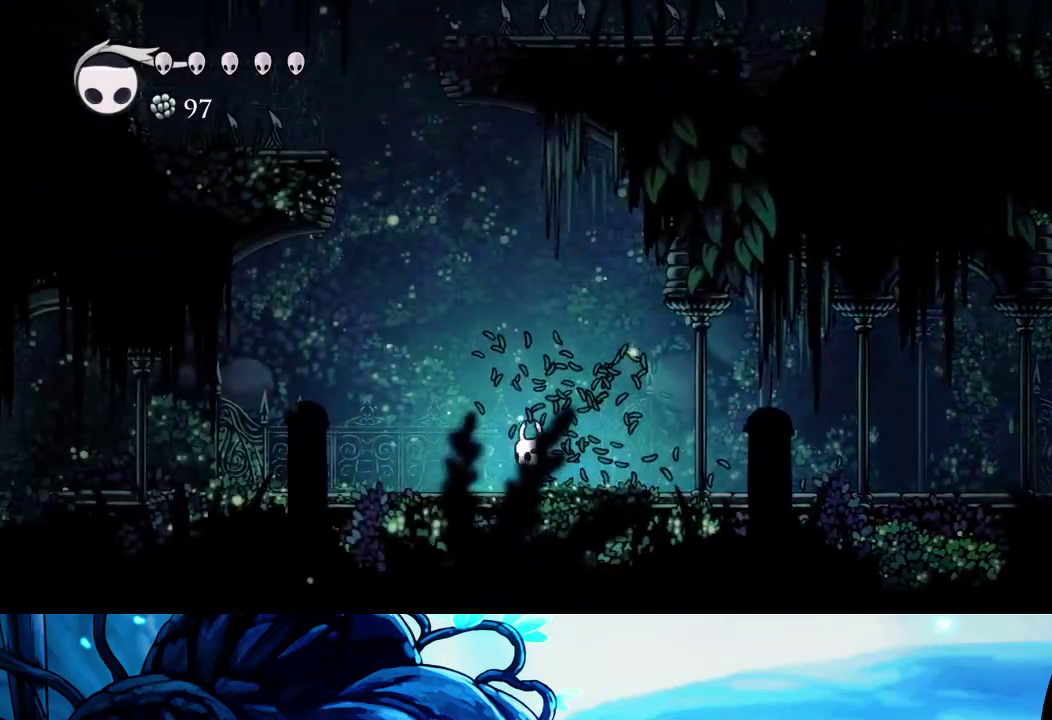
{"buttons": ["A"], "left_stick": "left", "right_stick": "center", "events": [[400, "A", "down"]]}
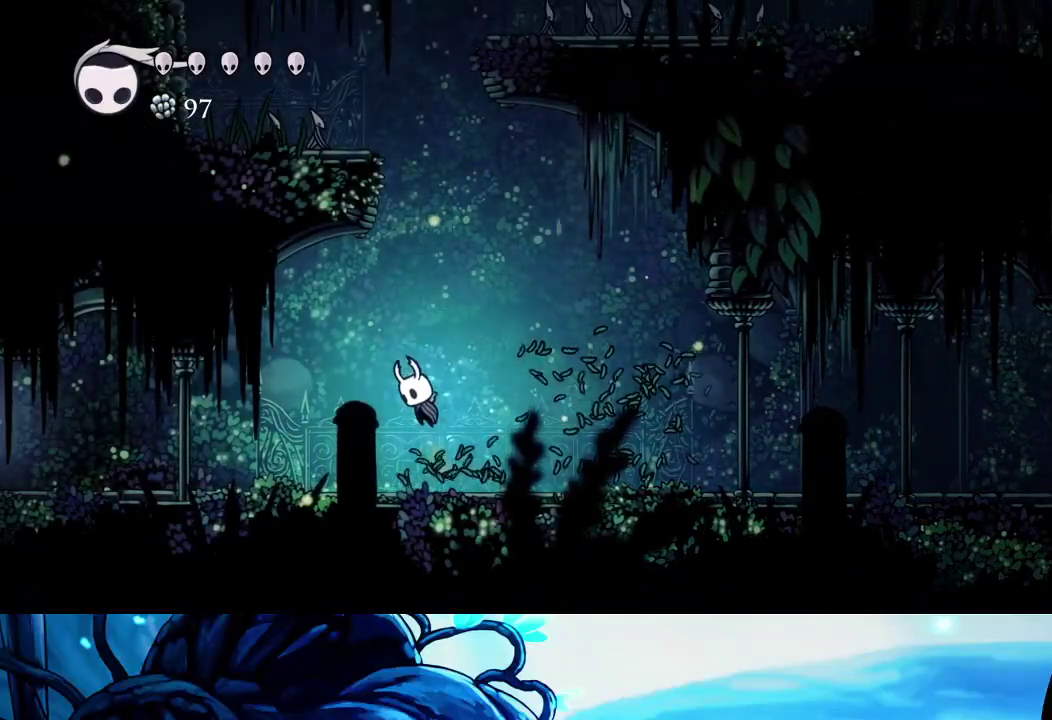
{"buttons": [], "left_stick": "left", "right_stick": "center", "events": [[267, "left_stick", "up-left"], [383, "A", "up"], [383, "X", "down"], [500, "X", "up"], [500, "left_stick", "left"]]}
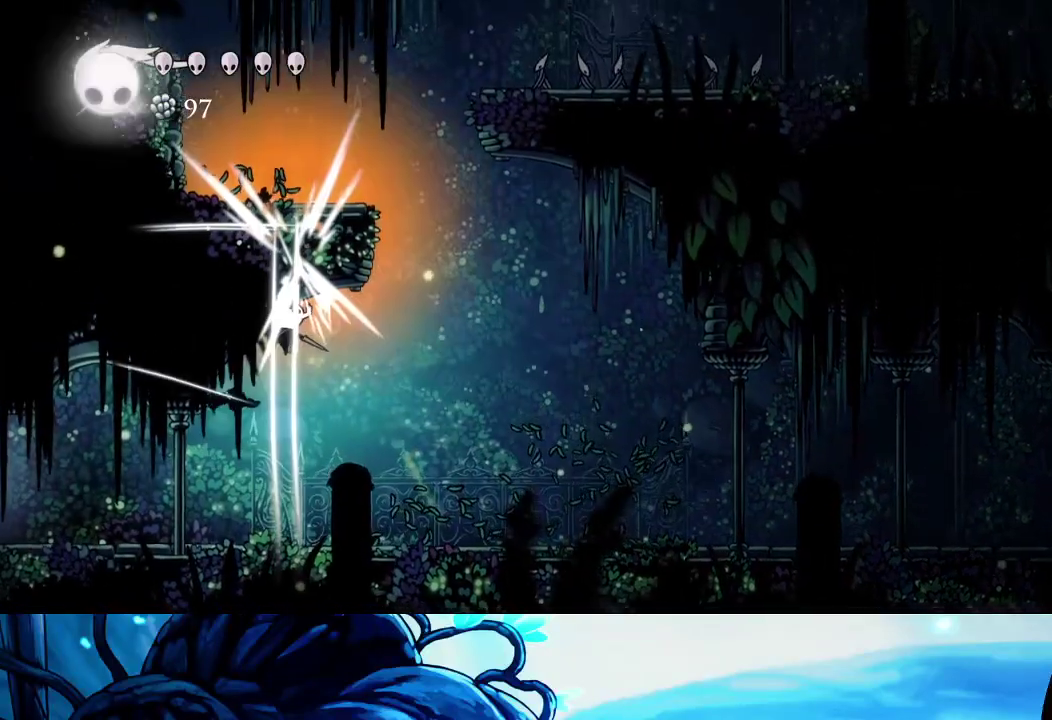
{"buttons": [], "left_stick": "left", "right_stick": "center", "events": []}
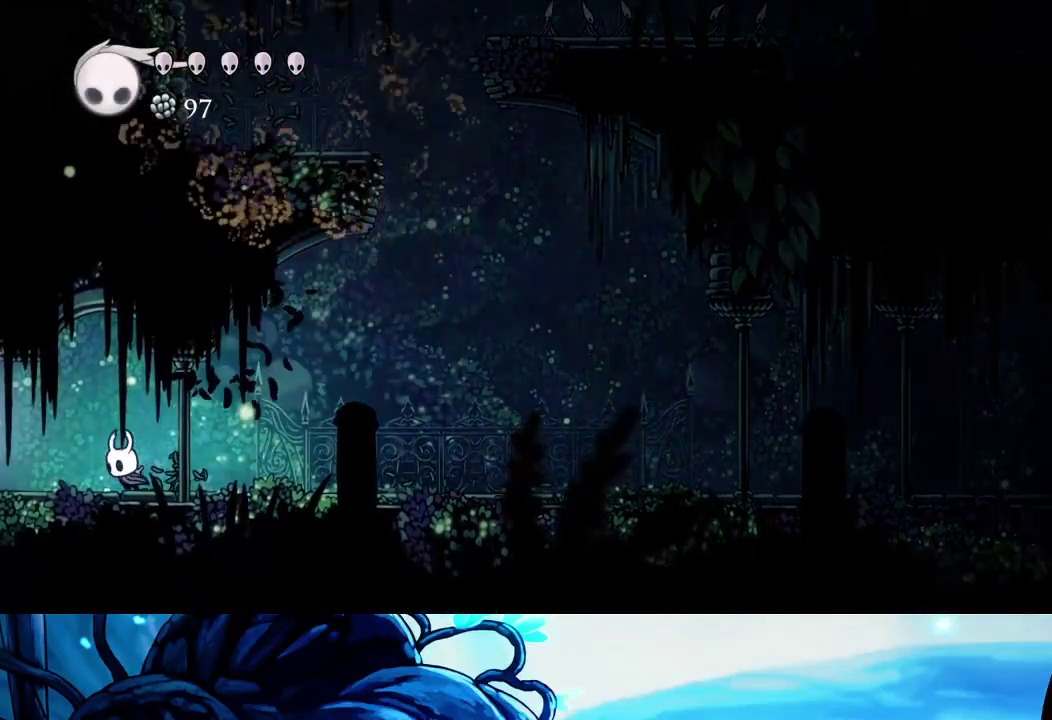
{"buttons": [], "left_stick": "left", "right_stick": "center", "events": [[50, "X", "down"], [150, "X", "up"]]}
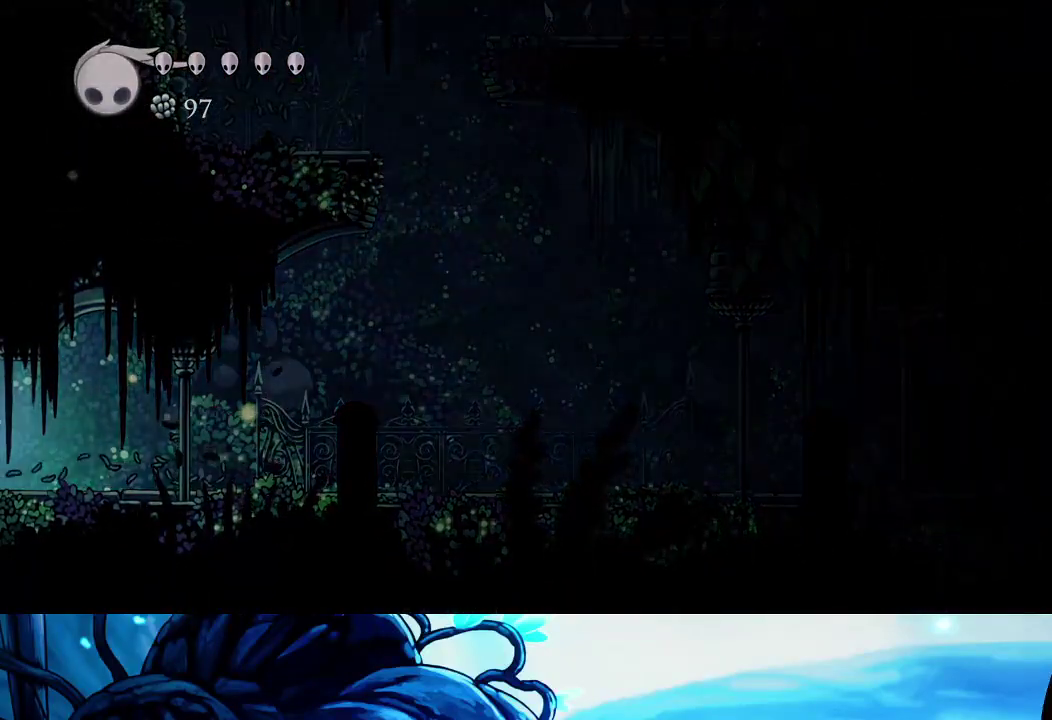
{"buttons": [], "left_stick": "center", "right_stick": "center", "events": [[100, "left_stick", "center"]]}
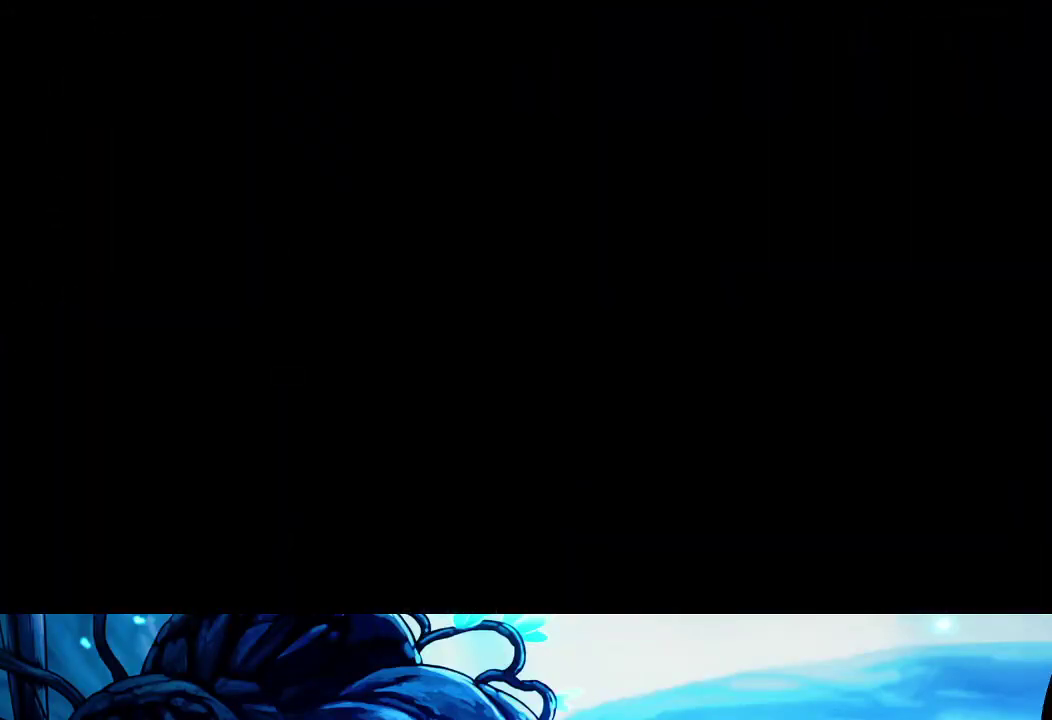
{"buttons": [], "left_stick": "left", "right_stick": "center", "events": [[100, "left_stick", "left"]]}
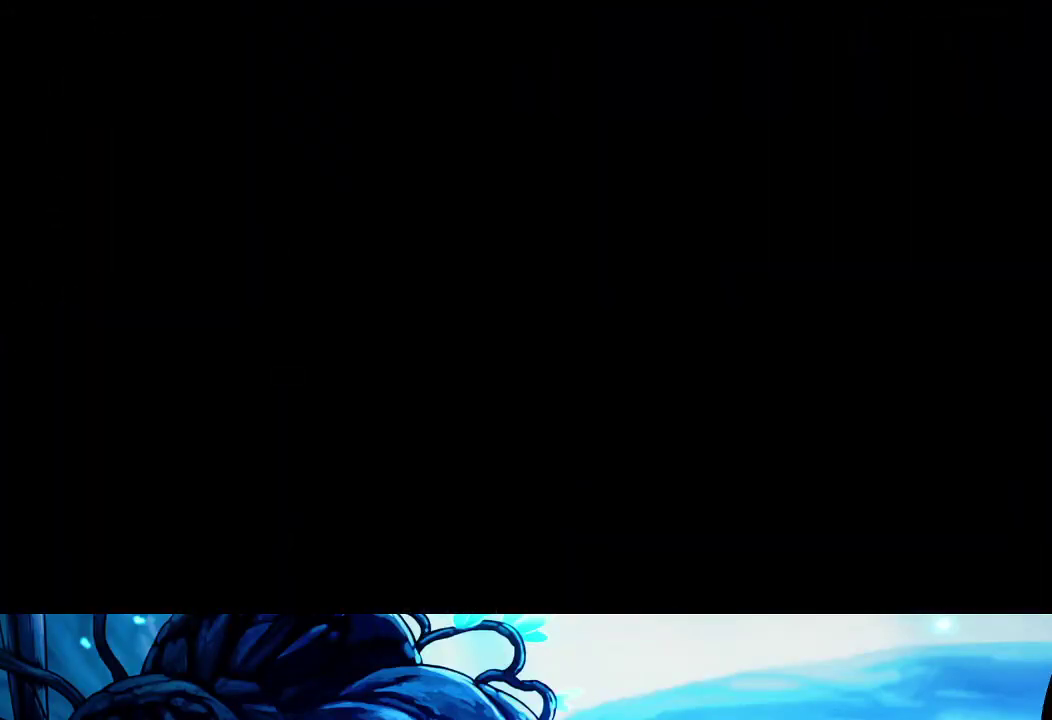
{"buttons": [], "left_stick": "left", "right_stick": "center", "events": []}
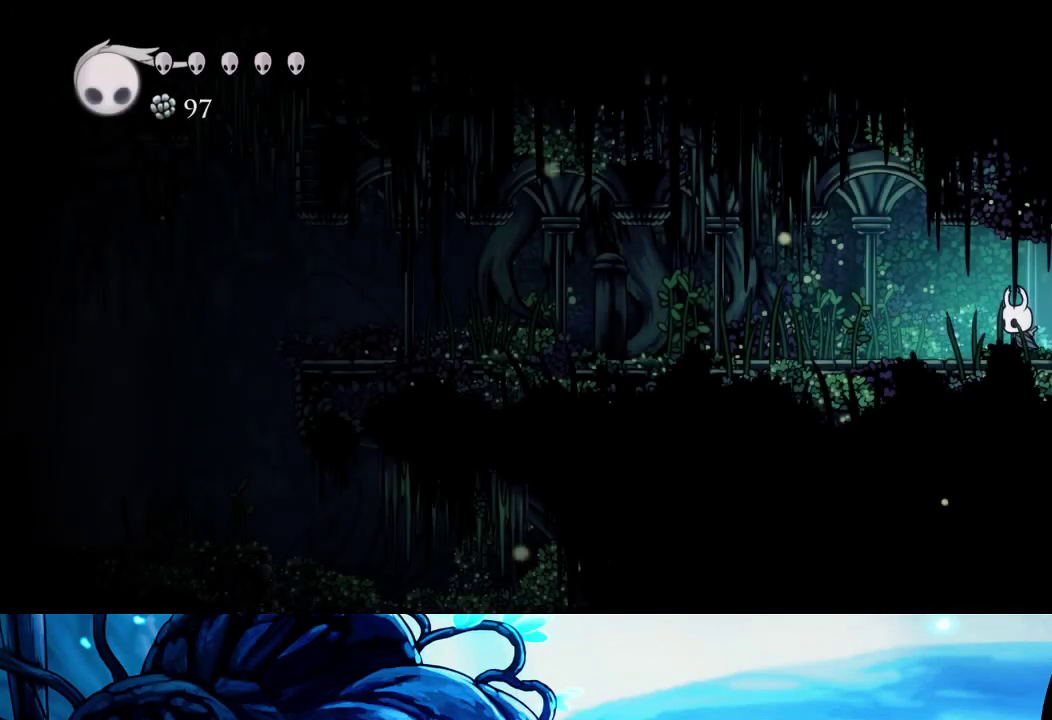
{"buttons": [], "left_stick": "left", "right_stick": "center", "events": [[50, "X", "down"], [117, "X", "up"]]}
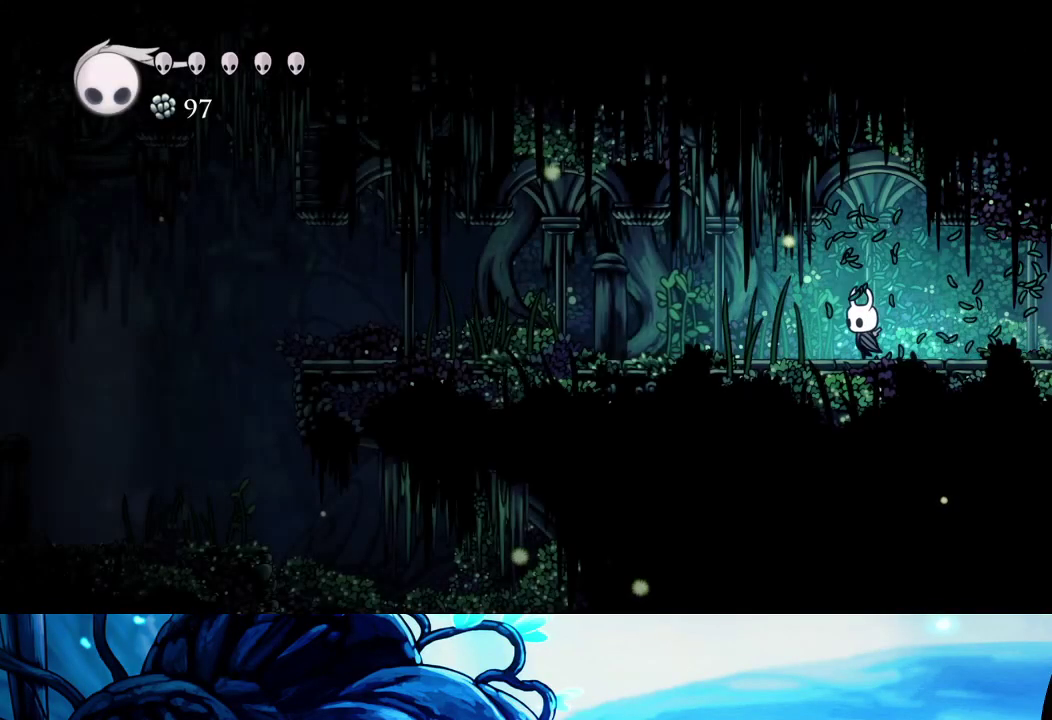
{"buttons": [], "left_stick": "left", "right_stick": "center", "events": [[100, "X", "down"], [233, "X", "up"]]}
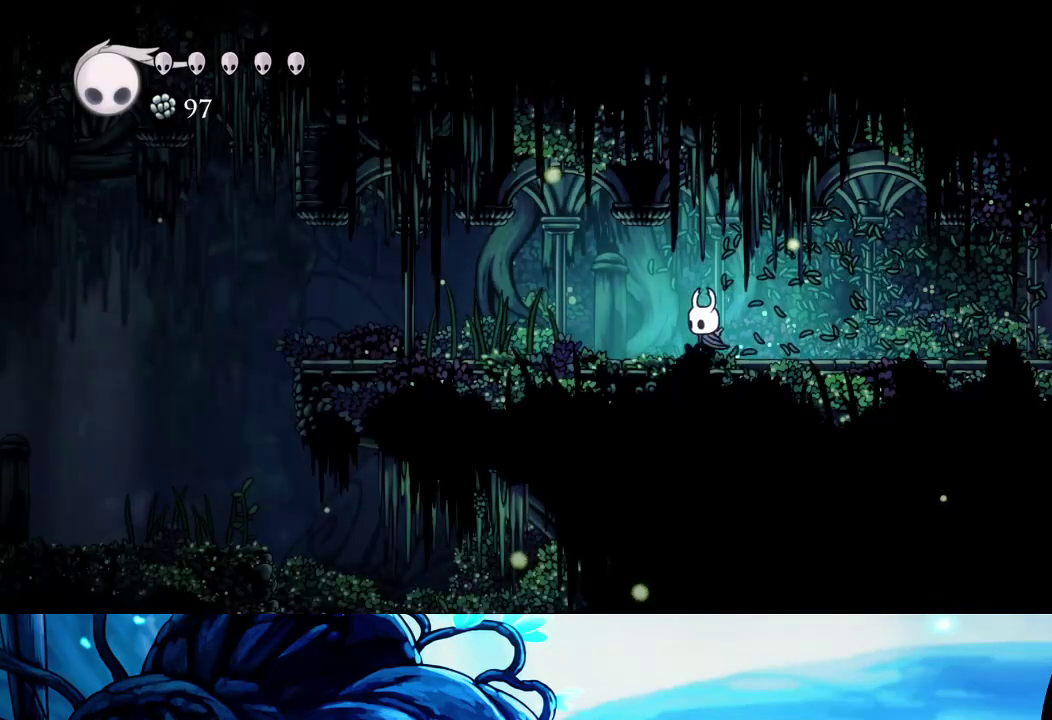
{"buttons": ["X"], "left_stick": "left", "right_stick": "center", "events": [[483, "X", "down"]]}
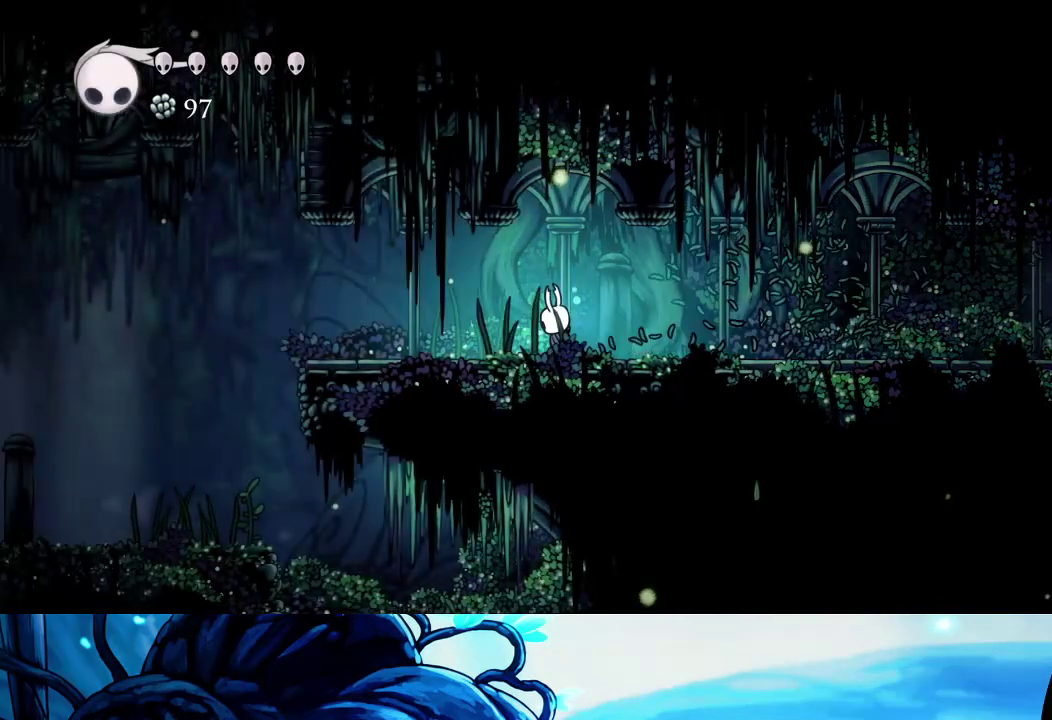
{"buttons": [], "left_stick": "left", "right_stick": "center", "events": [[67, "X", "up"]]}
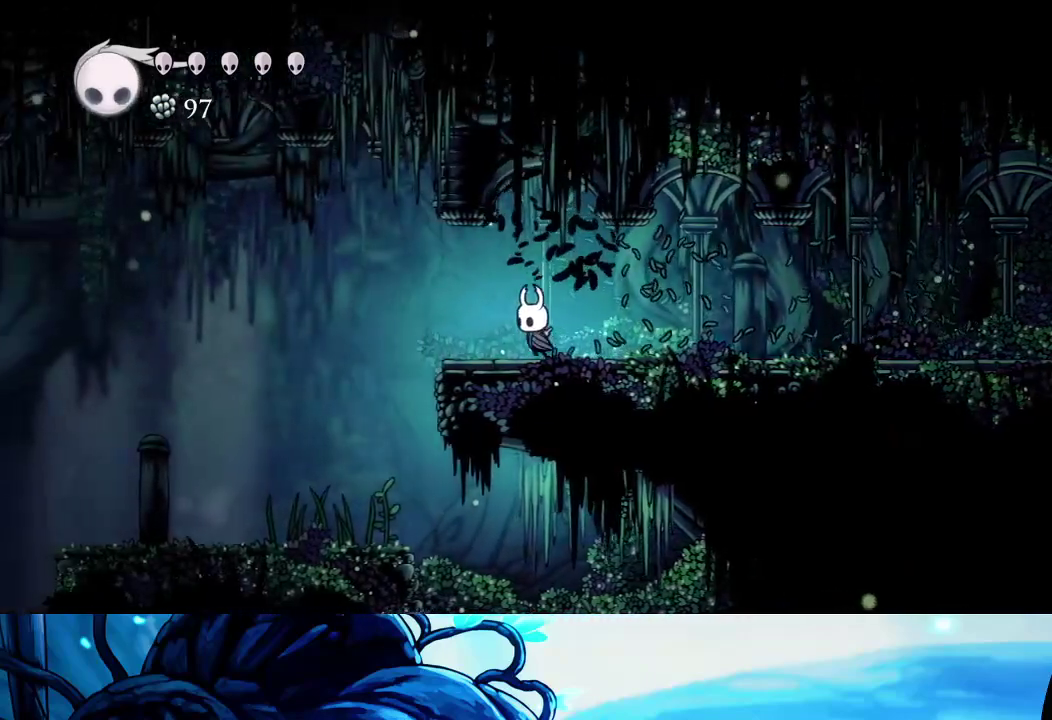
{"buttons": [], "left_stick": "left", "right_stick": "center", "events": [[133, "A", "down"], [150, "A", "up"]]}
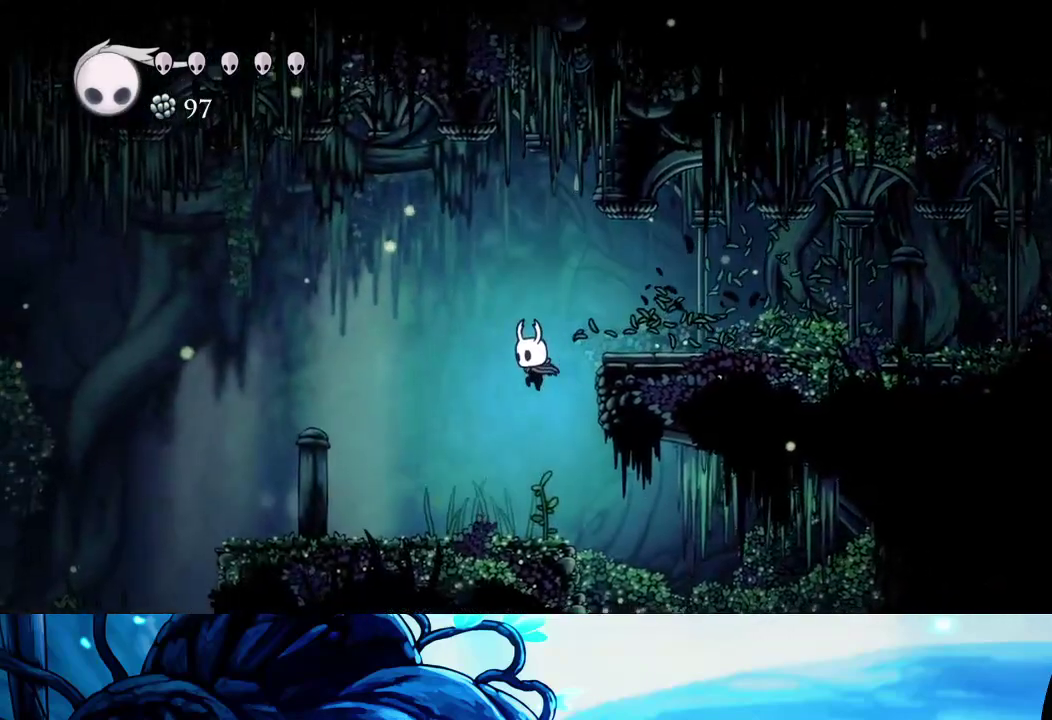
{"buttons": [], "left_stick": "left", "right_stick": "center", "events": []}
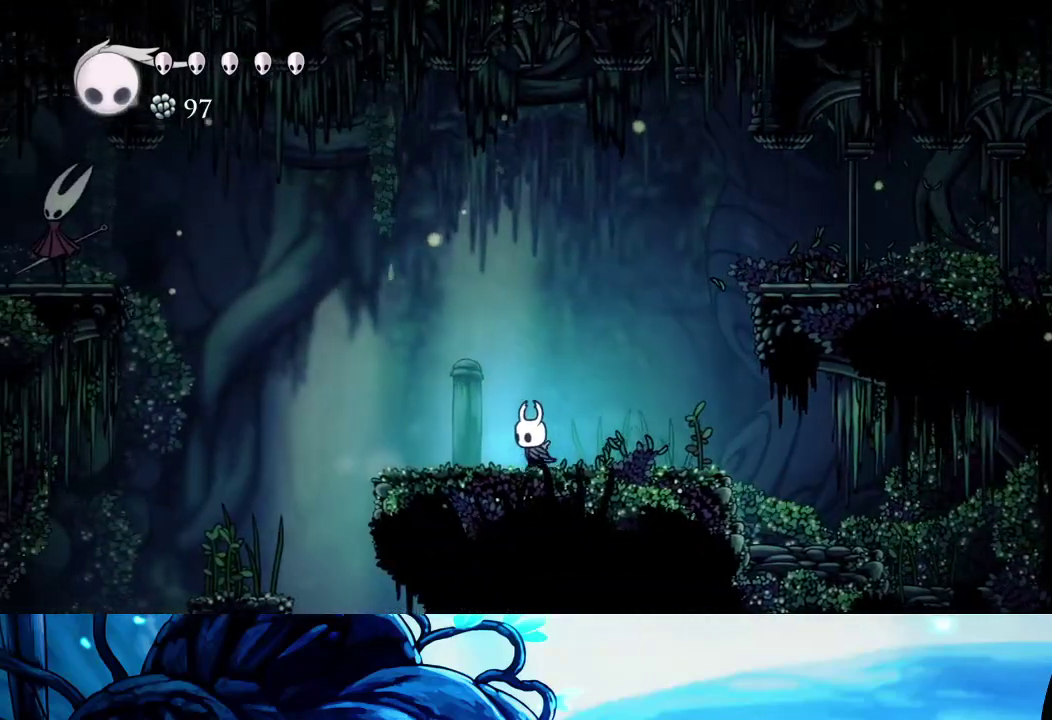
{"buttons": [], "left_stick": "left", "right_stick": "center", "events": []}
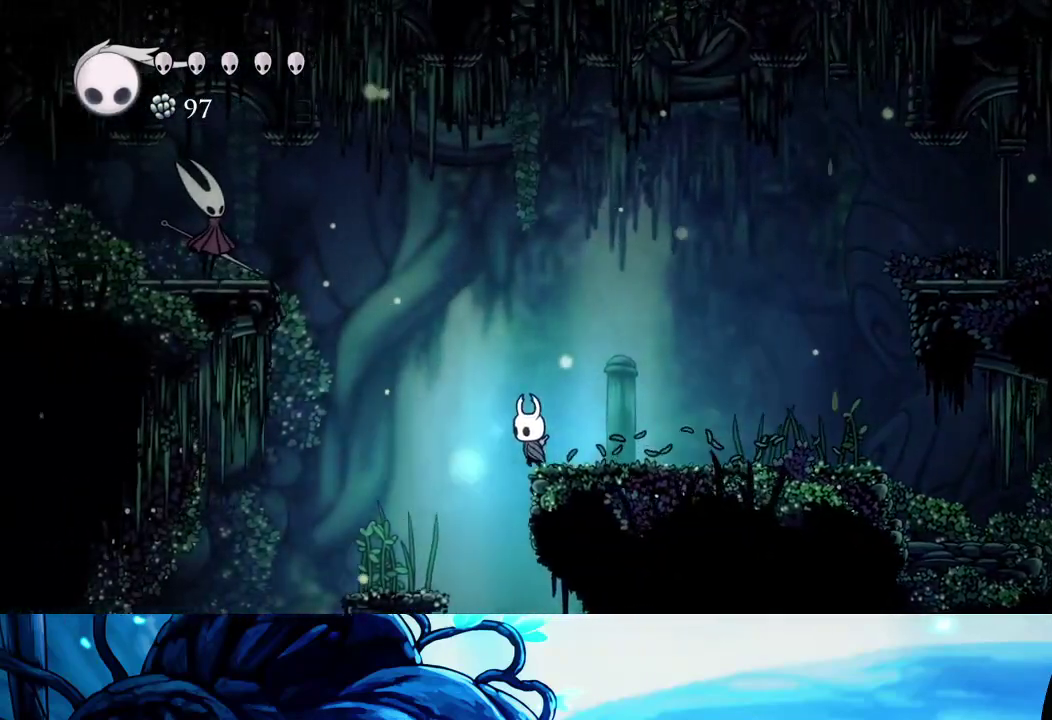
{"buttons": ["A"], "left_stick": "left", "right_stick": "center", "events": [[33, "A", "down"]]}
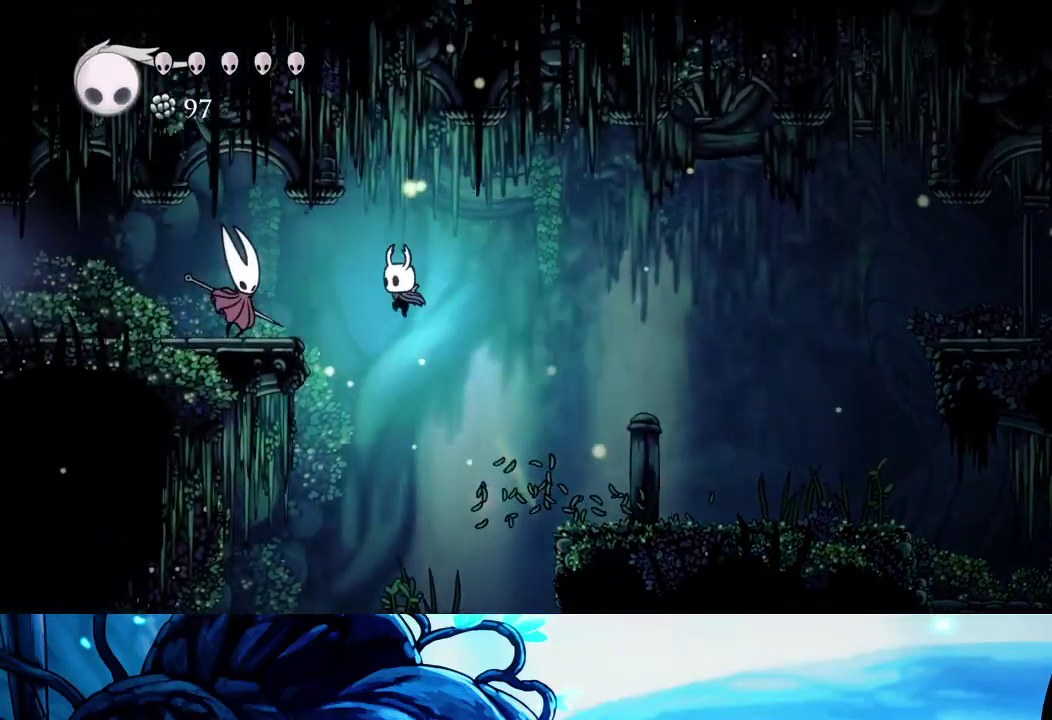
{"buttons": [], "left_stick": "center", "right_stick": "center", "events": [[150, "A", "up"], [150, "R1", "down"], [167, "left_stick", "center"], [233, "R1", "up"]]}
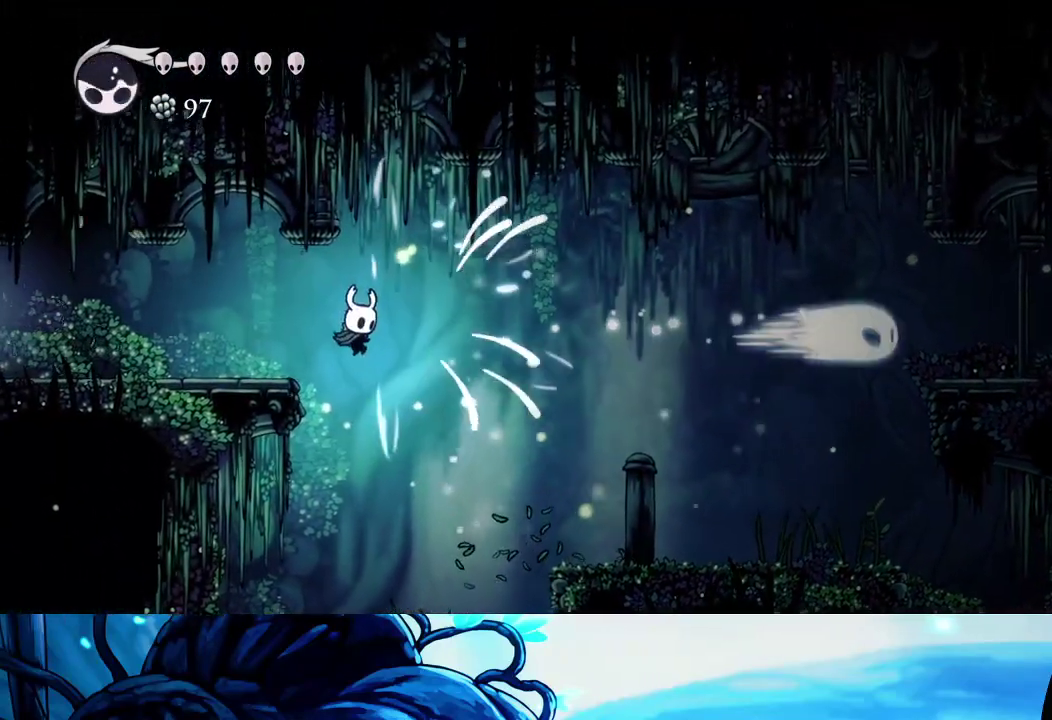
{"buttons": [], "left_stick": "left", "right_stick": "center", "events": [[67, "R1", "down"], [167, "R1", "up"], [167, "left_stick", "left"]]}
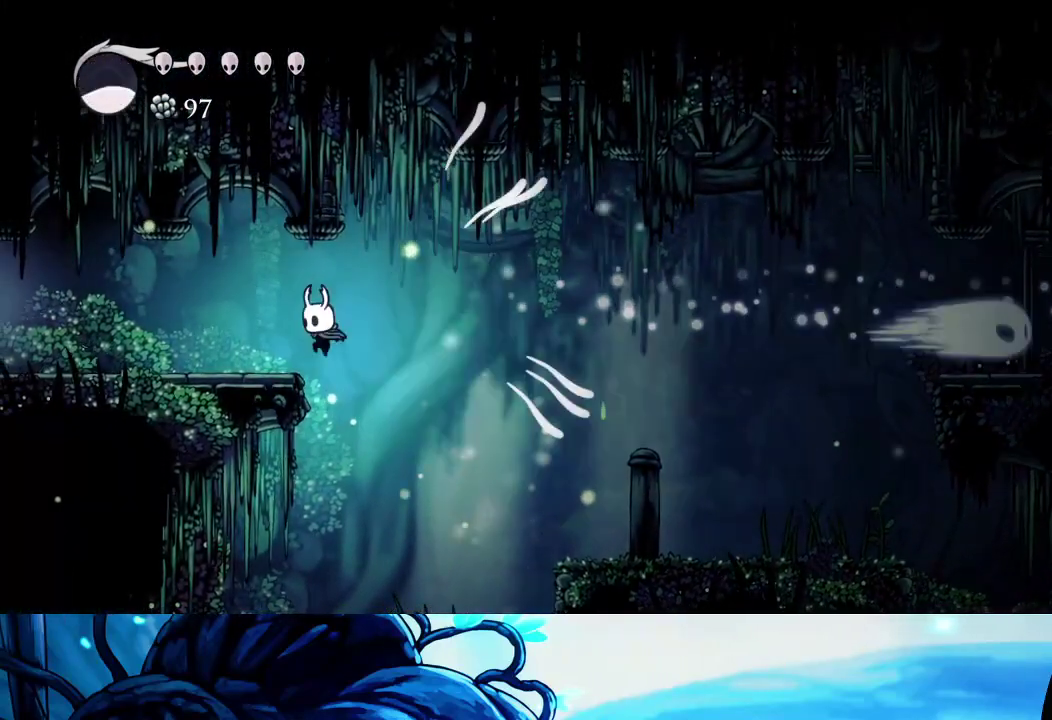
{"buttons": [], "left_stick": "left", "right_stick": "center", "events": []}
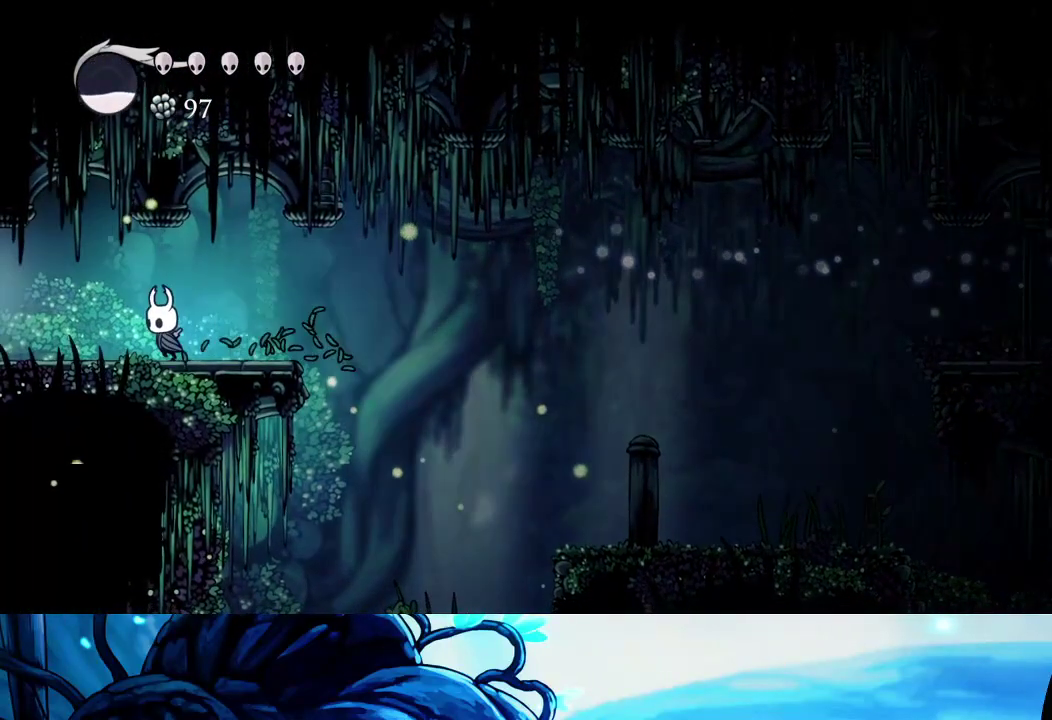
{"buttons": [], "left_stick": "left", "right_stick": "center", "events": [[150, "X", "down"], [250, "X", "up"]]}
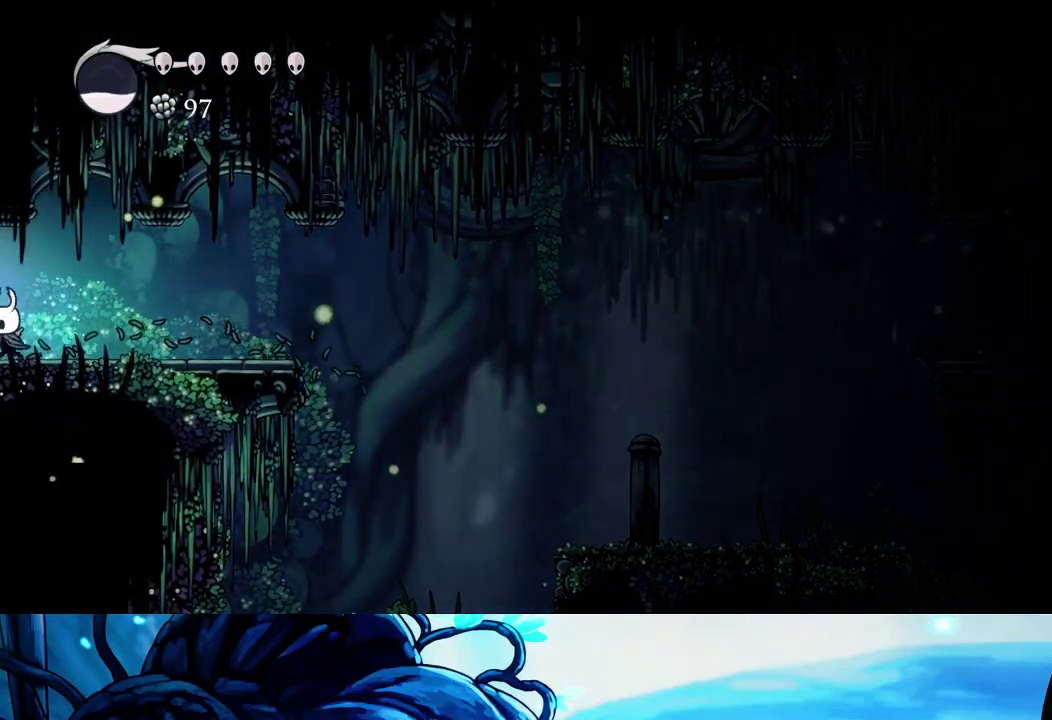
{"buttons": [], "left_stick": "left", "right_stick": "center", "events": []}
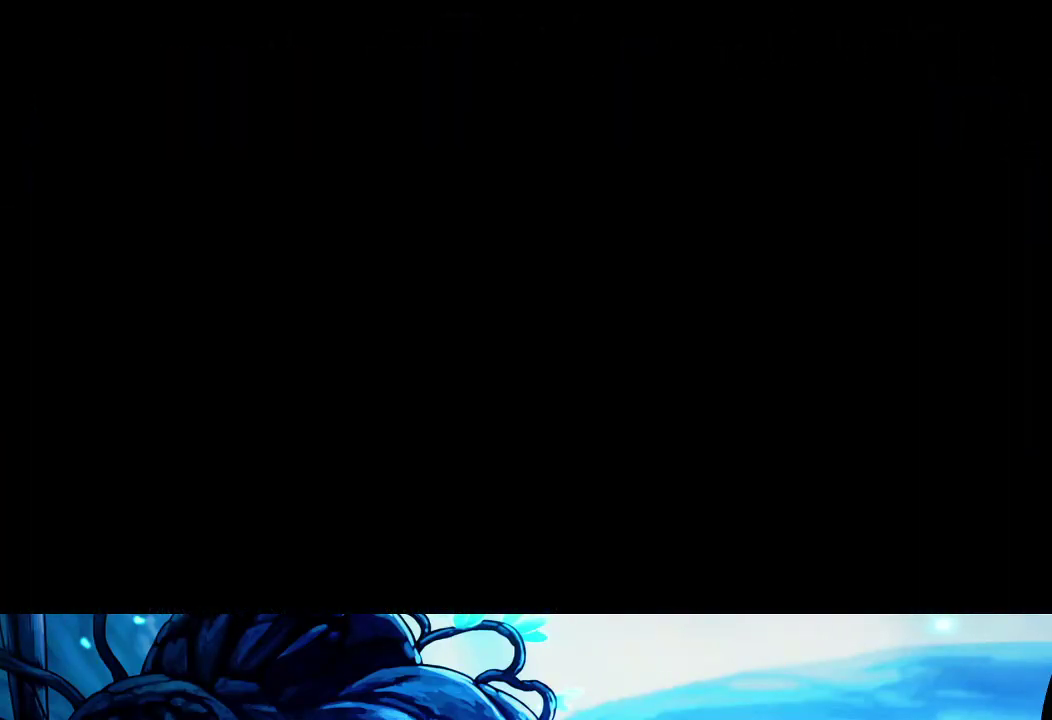
{"buttons": [], "left_stick": "left", "right_stick": "center", "events": []}
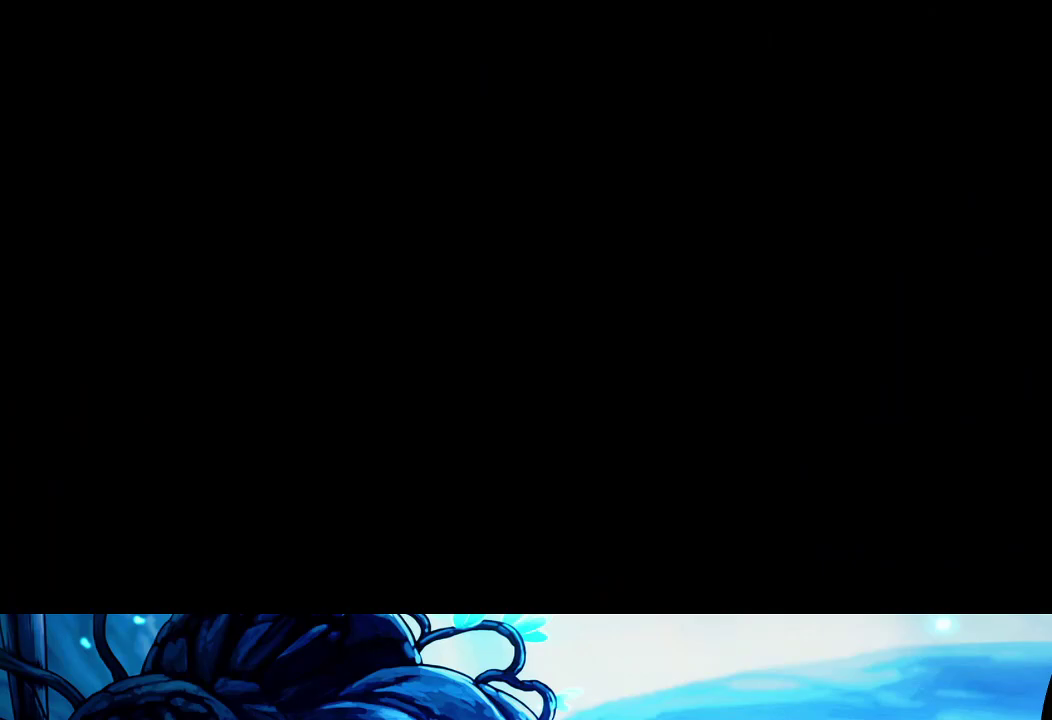
{"buttons": [], "left_stick": "left", "right_stick": "center", "events": []}
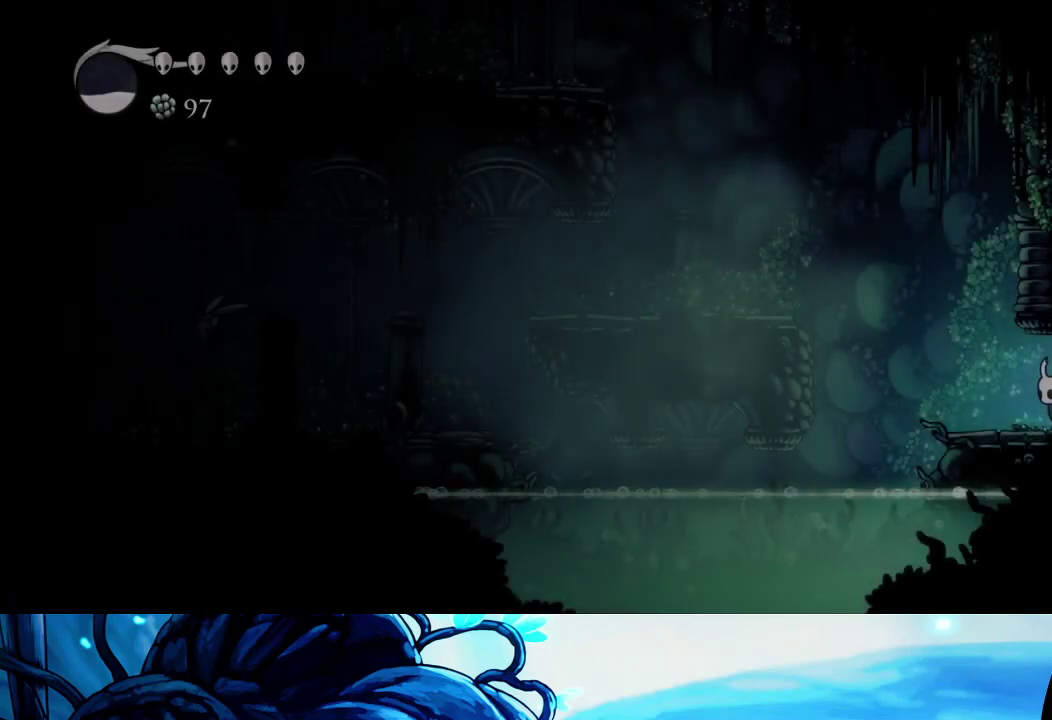
{"buttons": ["A"], "left_stick": "left", "right_stick": "center", "events": [[300, "A", "down"]]}
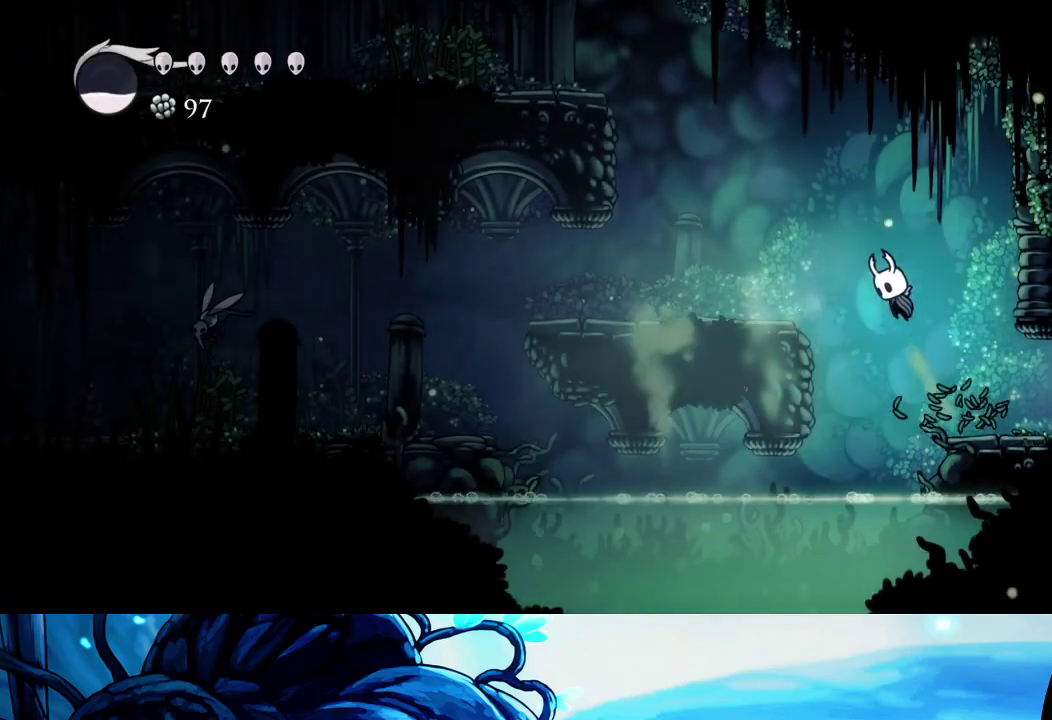
{"buttons": [], "left_stick": "left", "right_stick": "center", "events": [[217, "A", "up"]]}
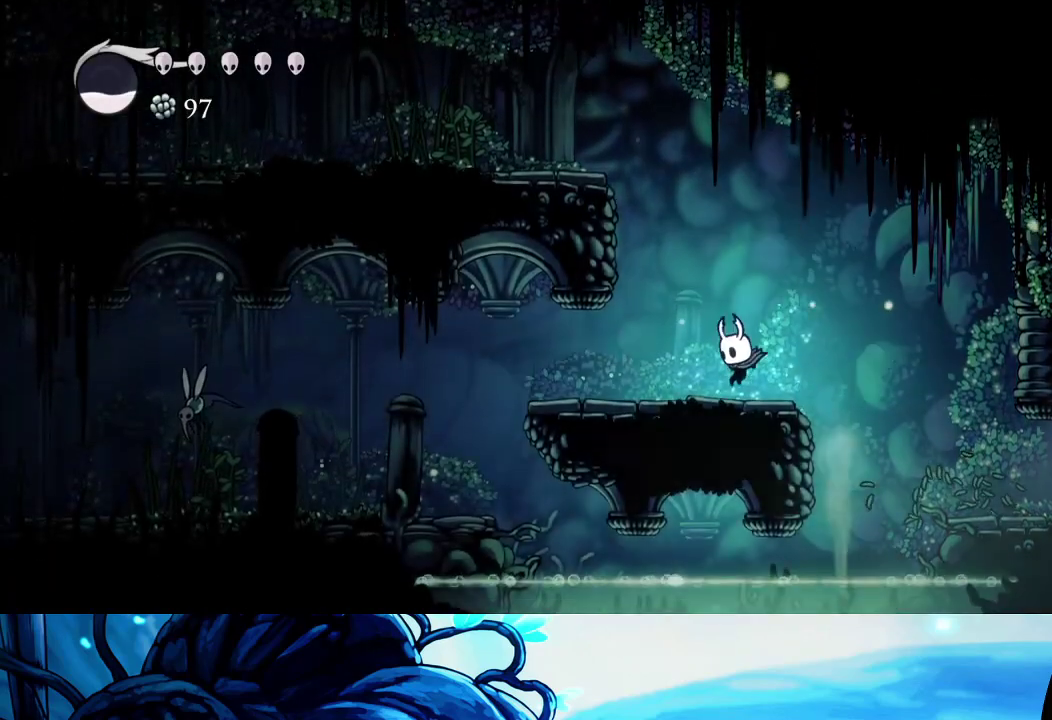
{"buttons": [], "left_stick": "left", "right_stick": "center", "events": []}